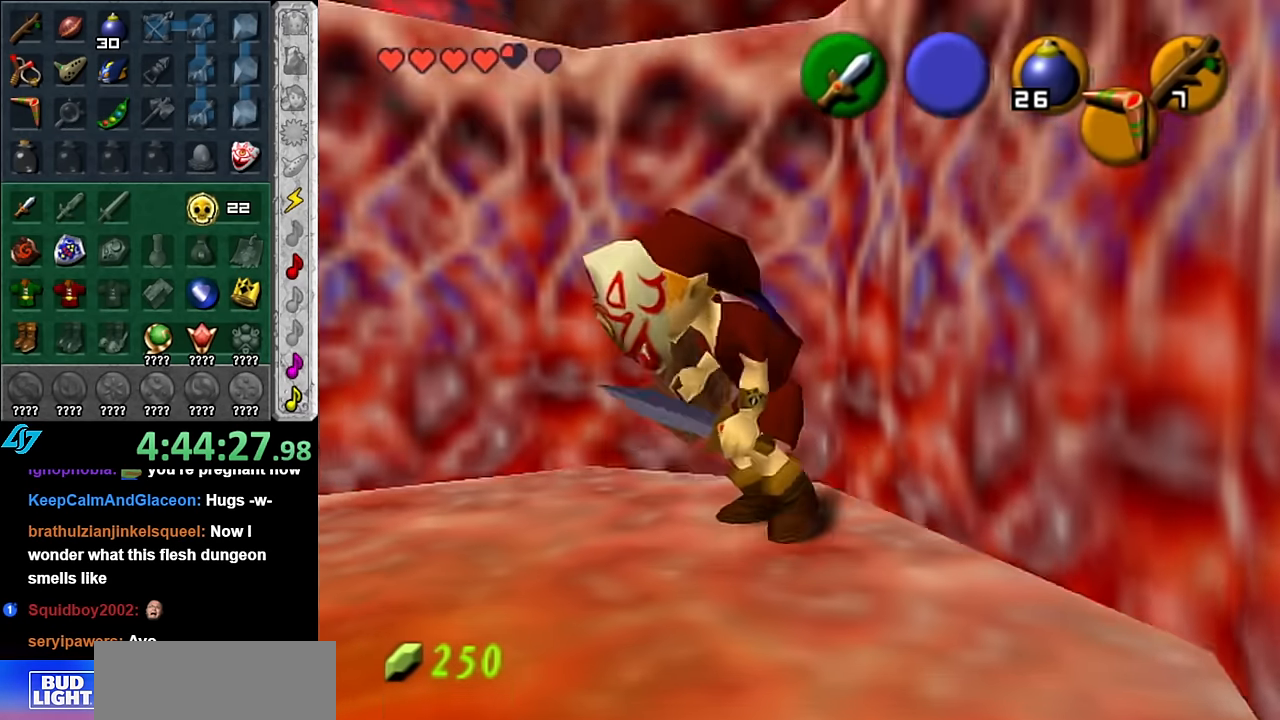
Gameplay with a controller (Nintendo layout); each line is a JSON object with the inputs held at the frame after it. "button_events" lists button changes between this image and that frame as [ms after this image, input, new state], when the widget could be followed in between (sticks are given only as held states). Not read: L3 R2 R3 Y.
{"buttons": [], "left_stick": "center", "right_stick": "center", "button_events": []}
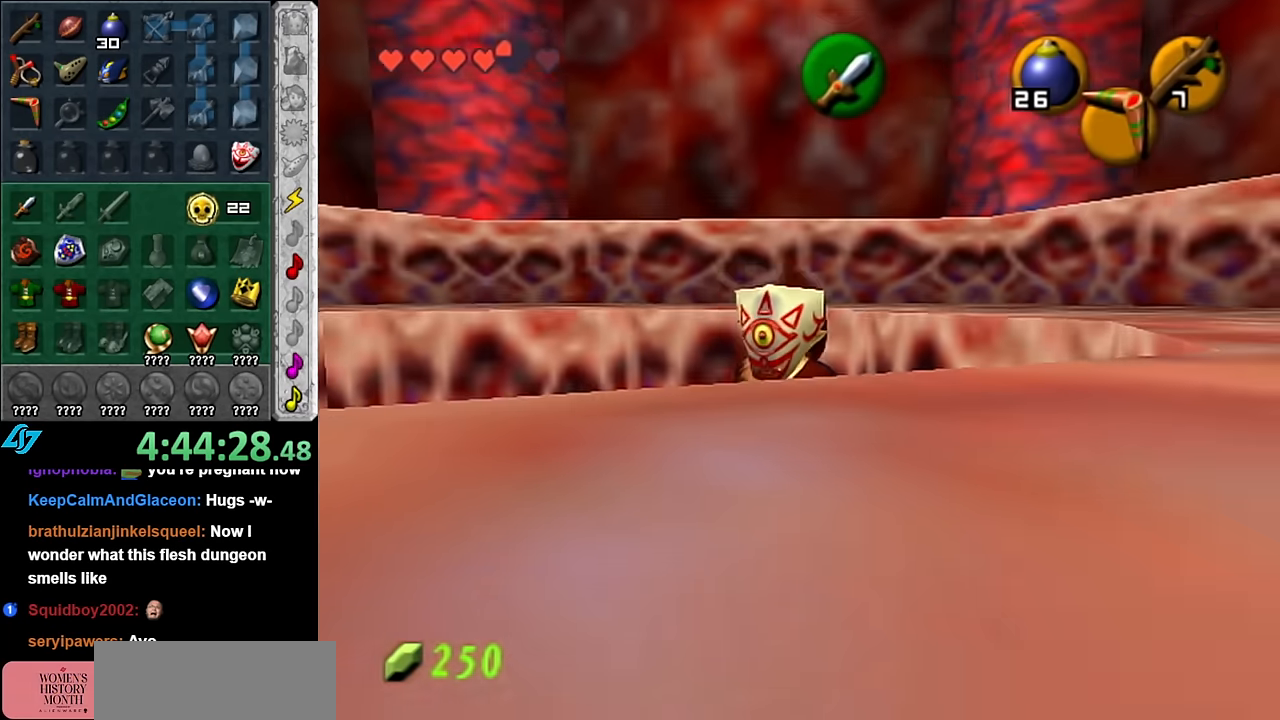
{"buttons": [], "left_stick": "down", "right_stick": "center", "button_events": []}
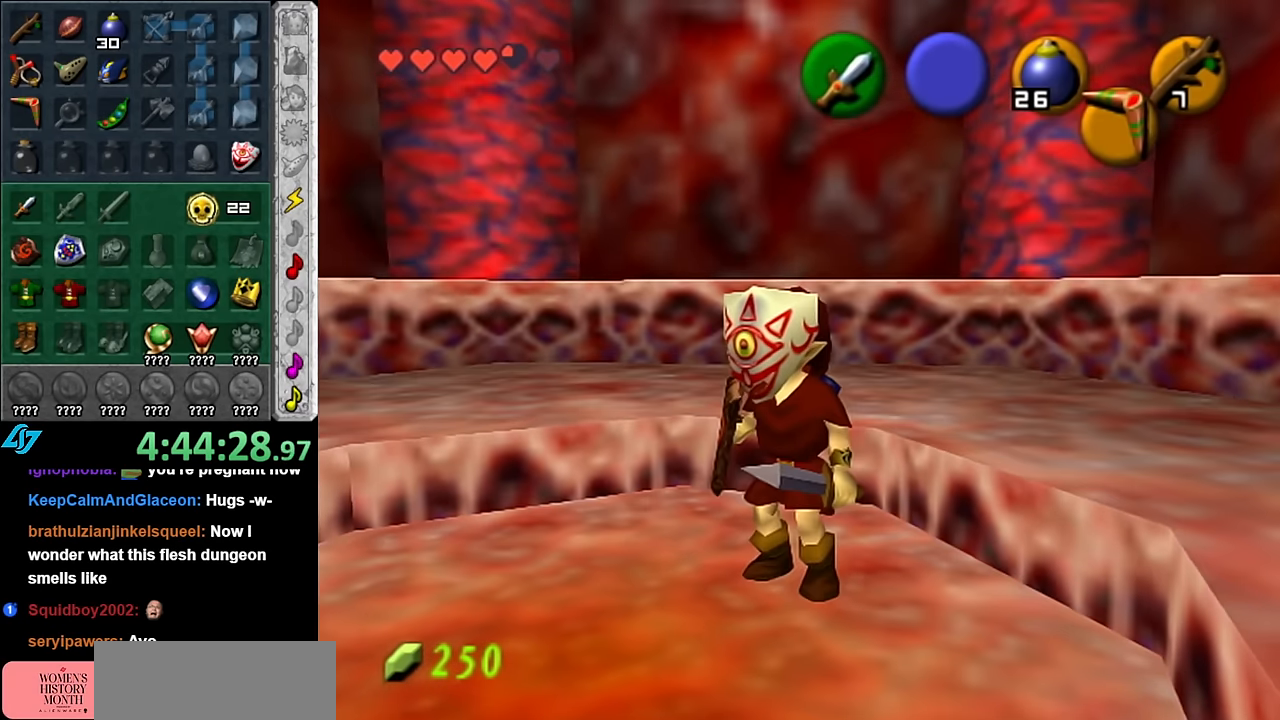
{"buttons": [], "left_stick": "down", "right_stick": "center", "button_events": []}
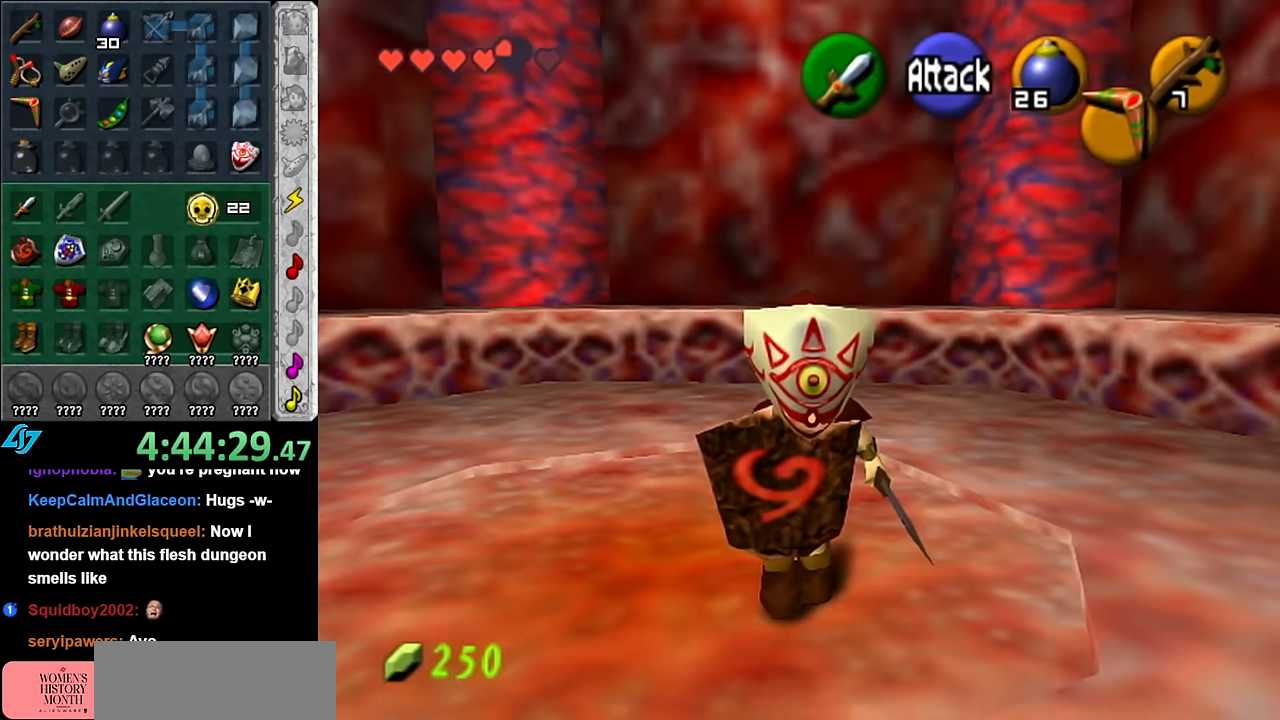
{"buttons": [], "left_stick": "up", "right_stick": "center", "button_events": []}
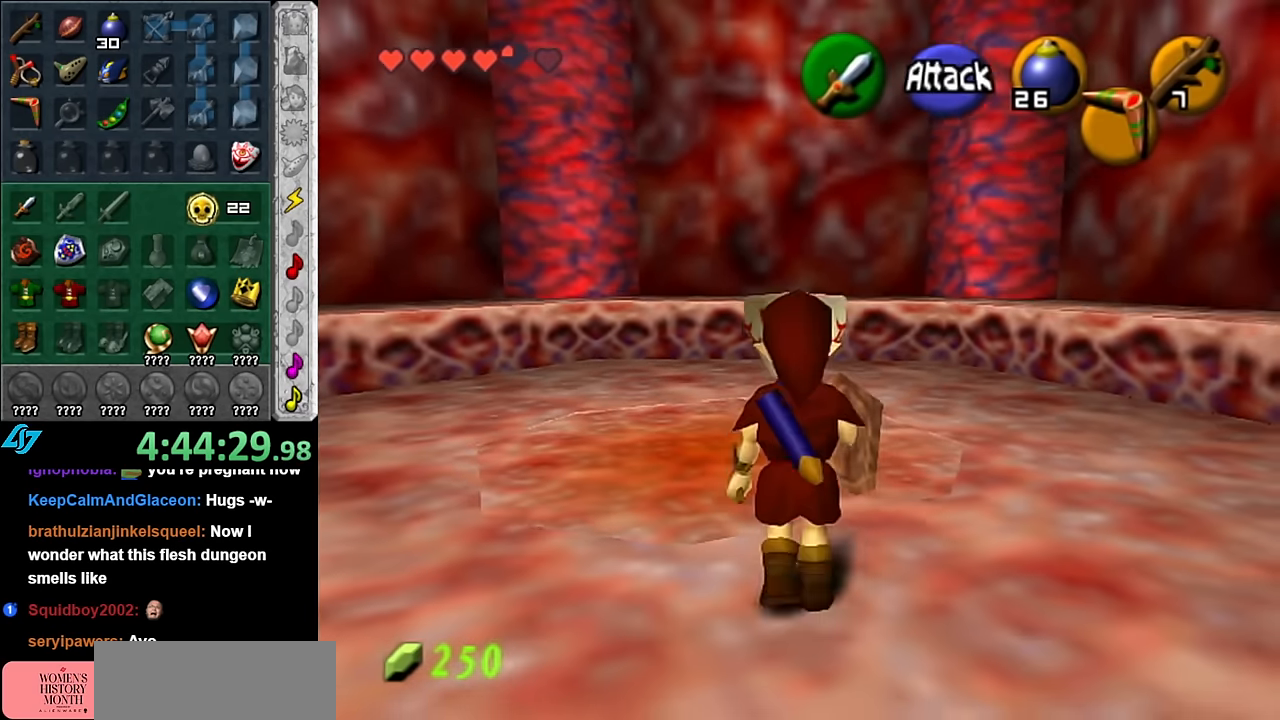
{"buttons": [], "left_stick": "center", "right_stick": "center", "button_events": []}
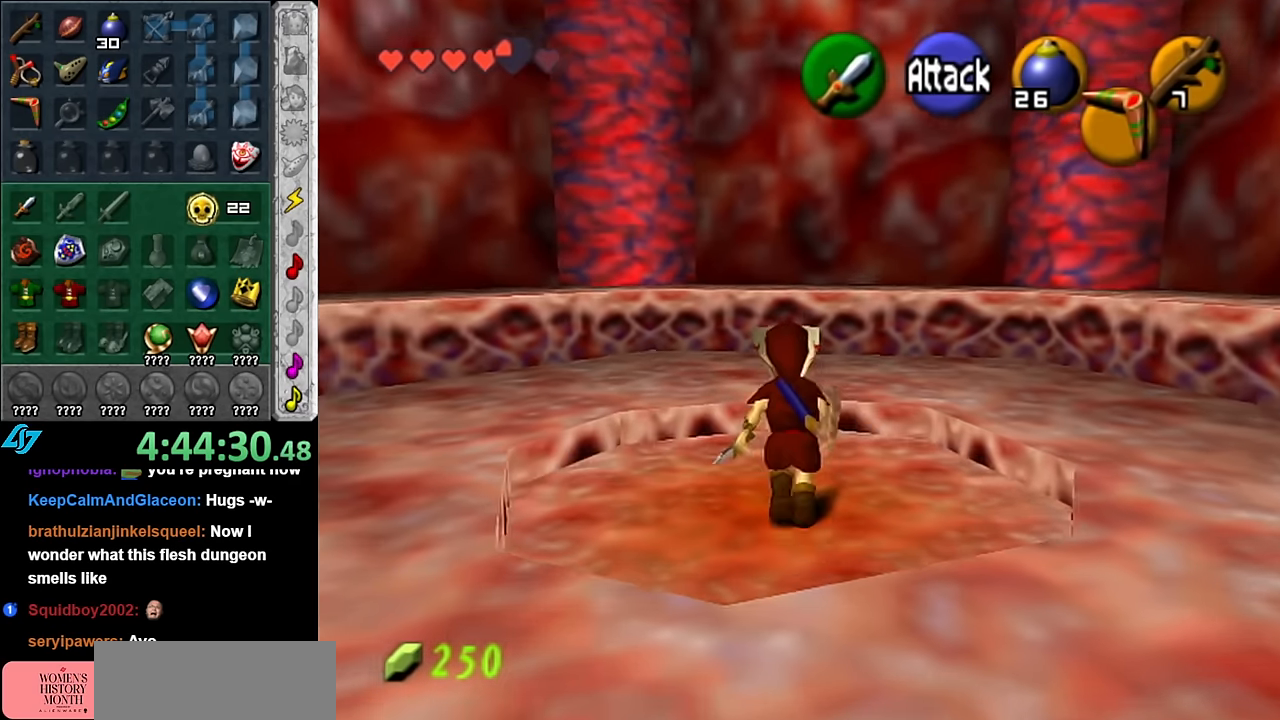
{"buttons": [], "left_stick": "right", "right_stick": "center", "button_events": []}
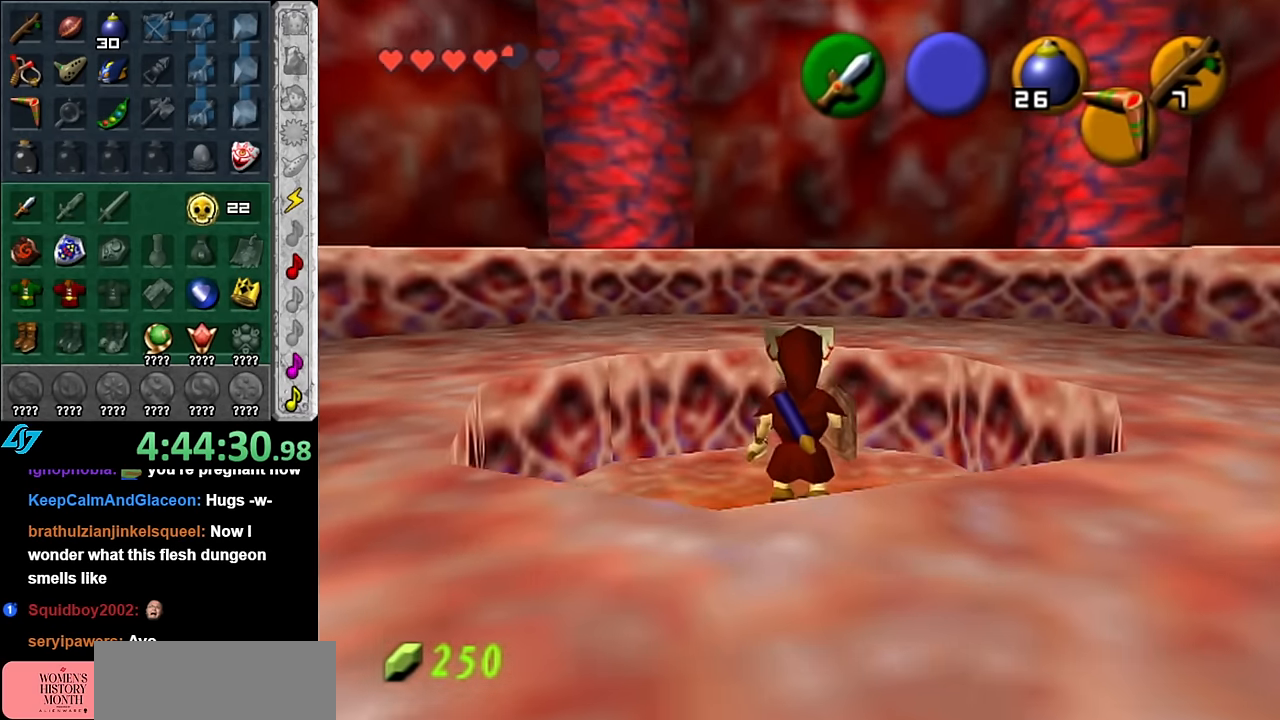
{"buttons": [], "left_stick": "right", "right_stick": "center", "button_events": []}
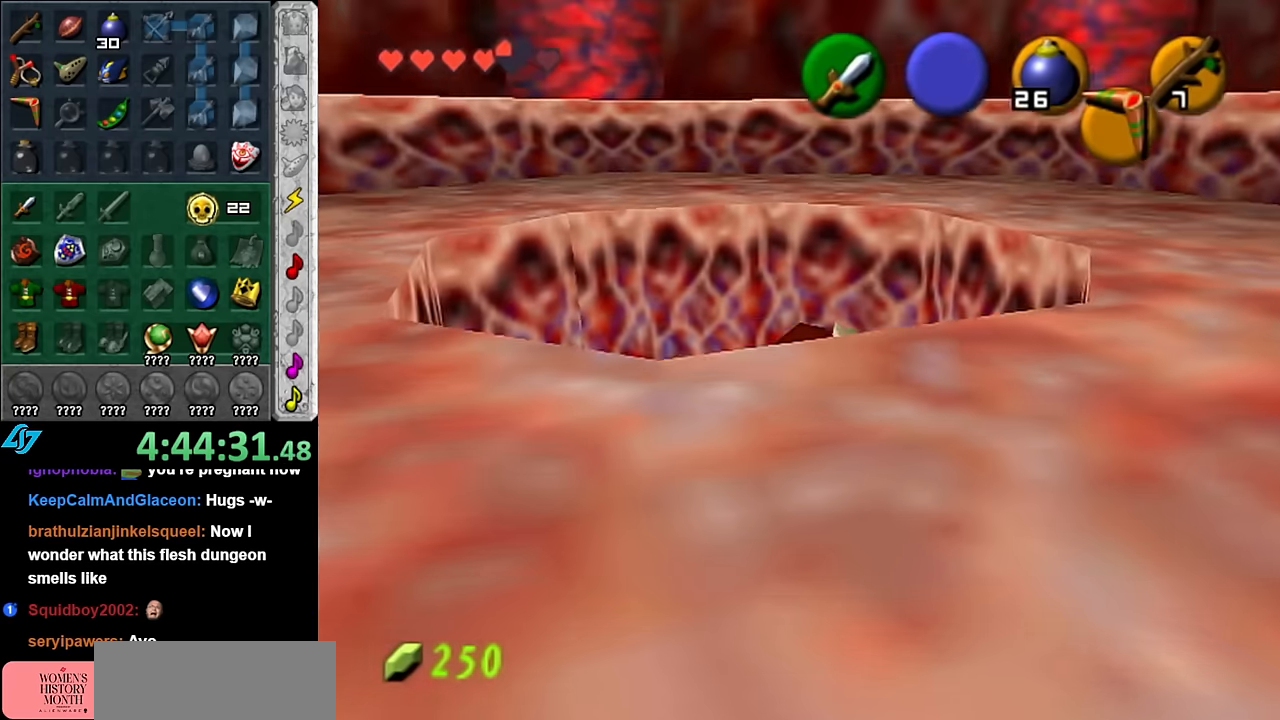
{"buttons": [], "left_stick": "up-right", "right_stick": "center", "button_events": []}
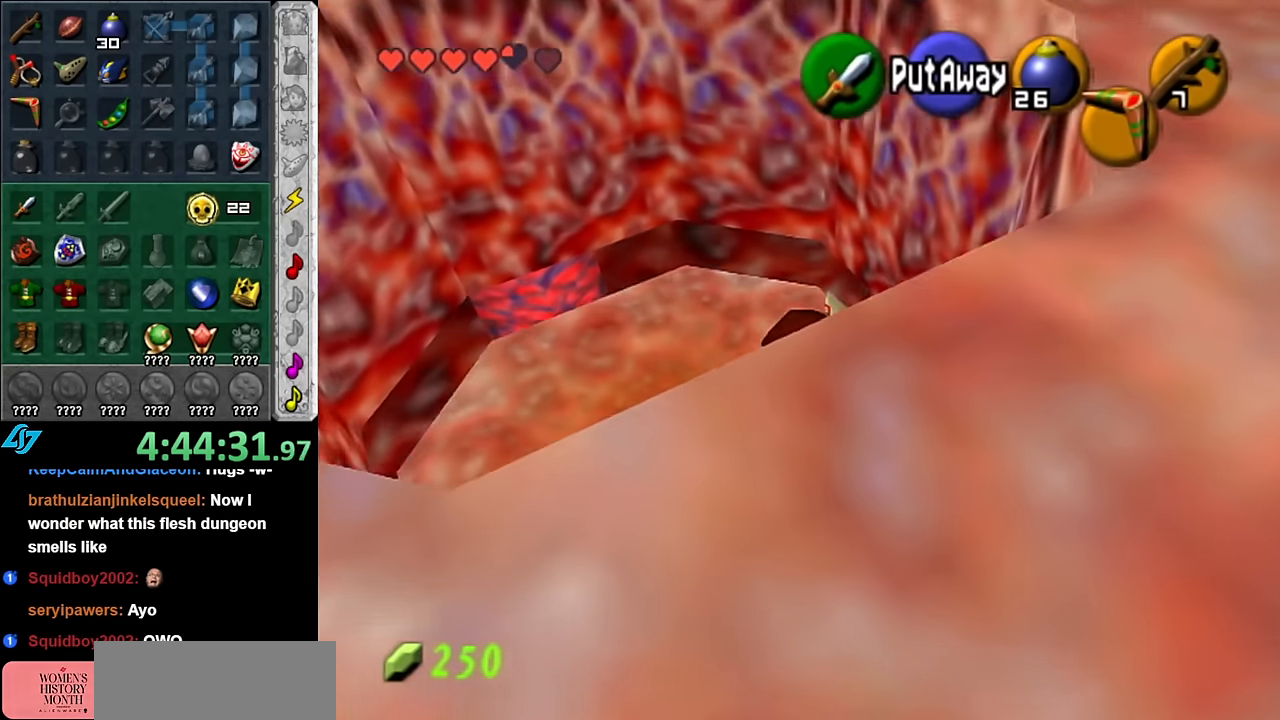
{"buttons": [], "left_stick": "up-right", "right_stick": "center", "button_events": []}
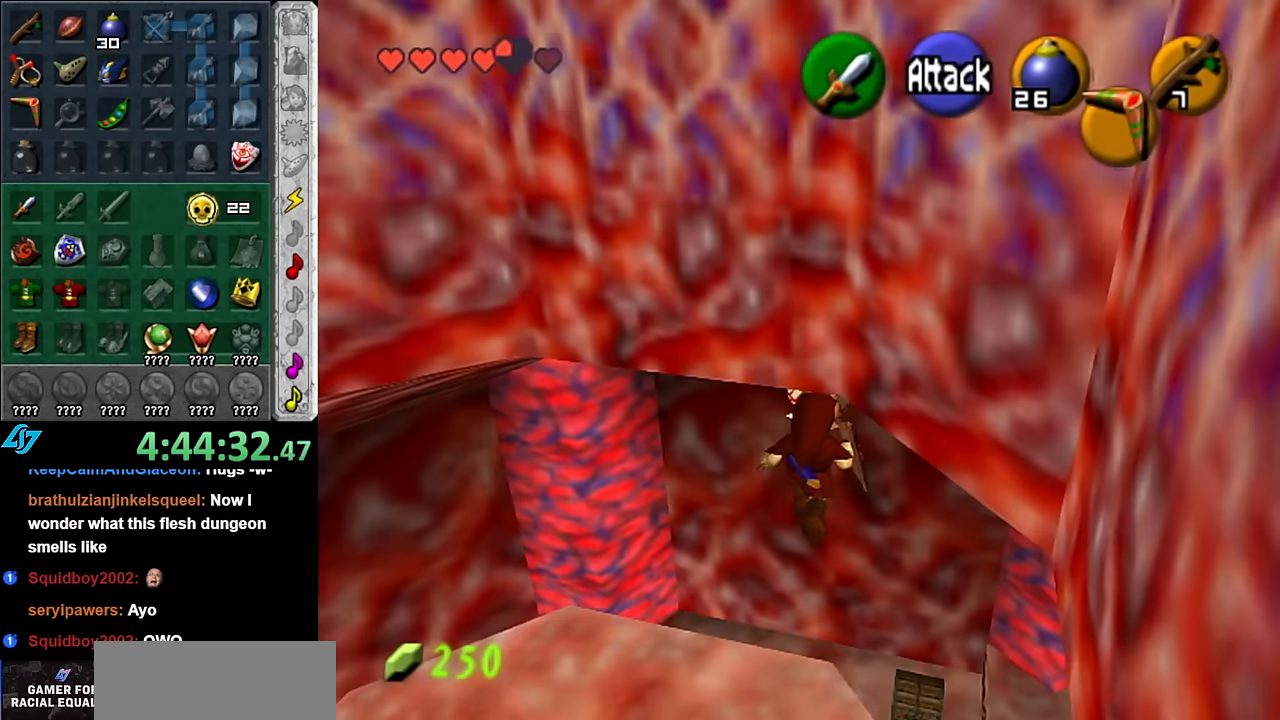
{"buttons": [], "left_stick": "center", "right_stick": "center", "button_events": []}
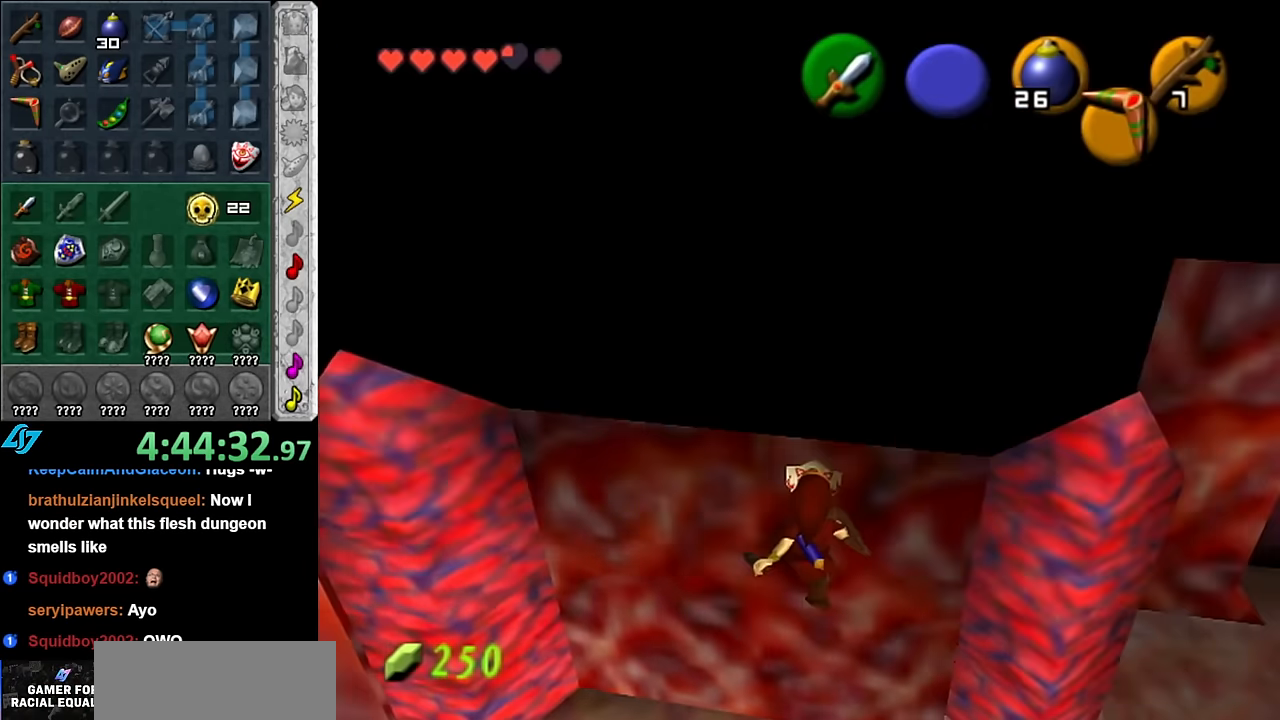
{"buttons": [], "left_stick": "down", "right_stick": "center", "button_events": []}
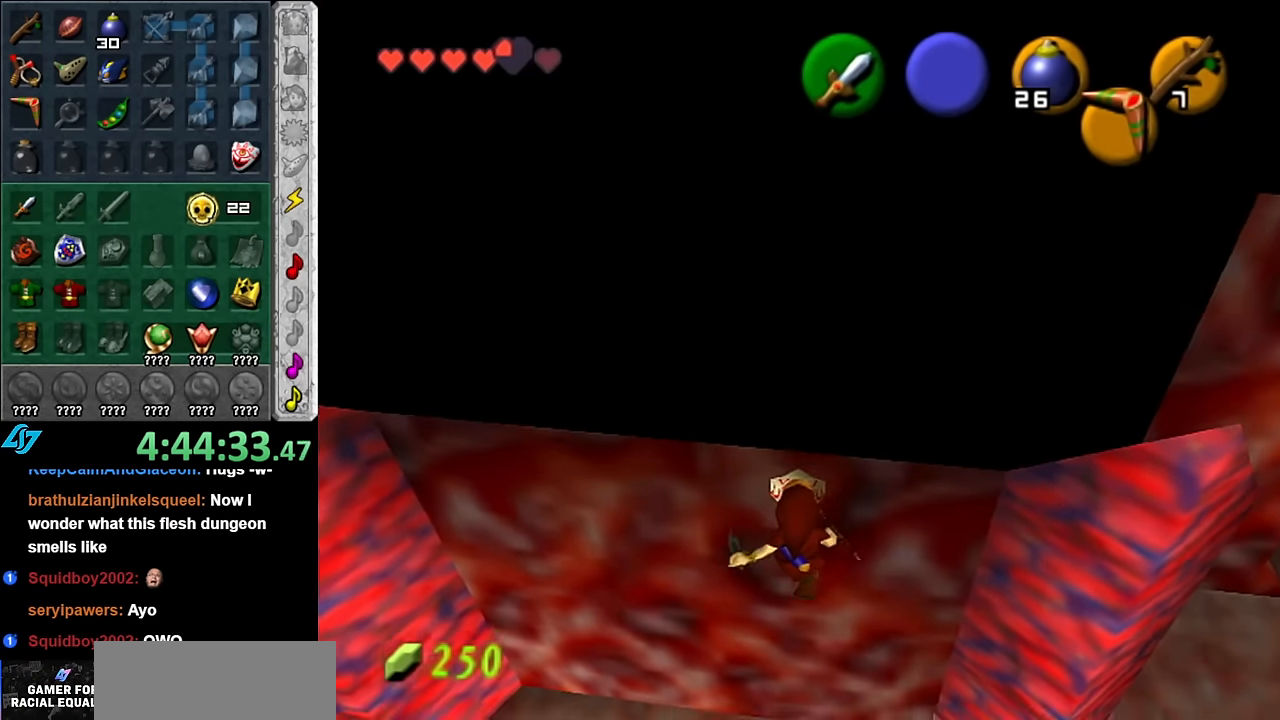
{"buttons": [], "left_stick": "center", "right_stick": "center", "button_events": []}
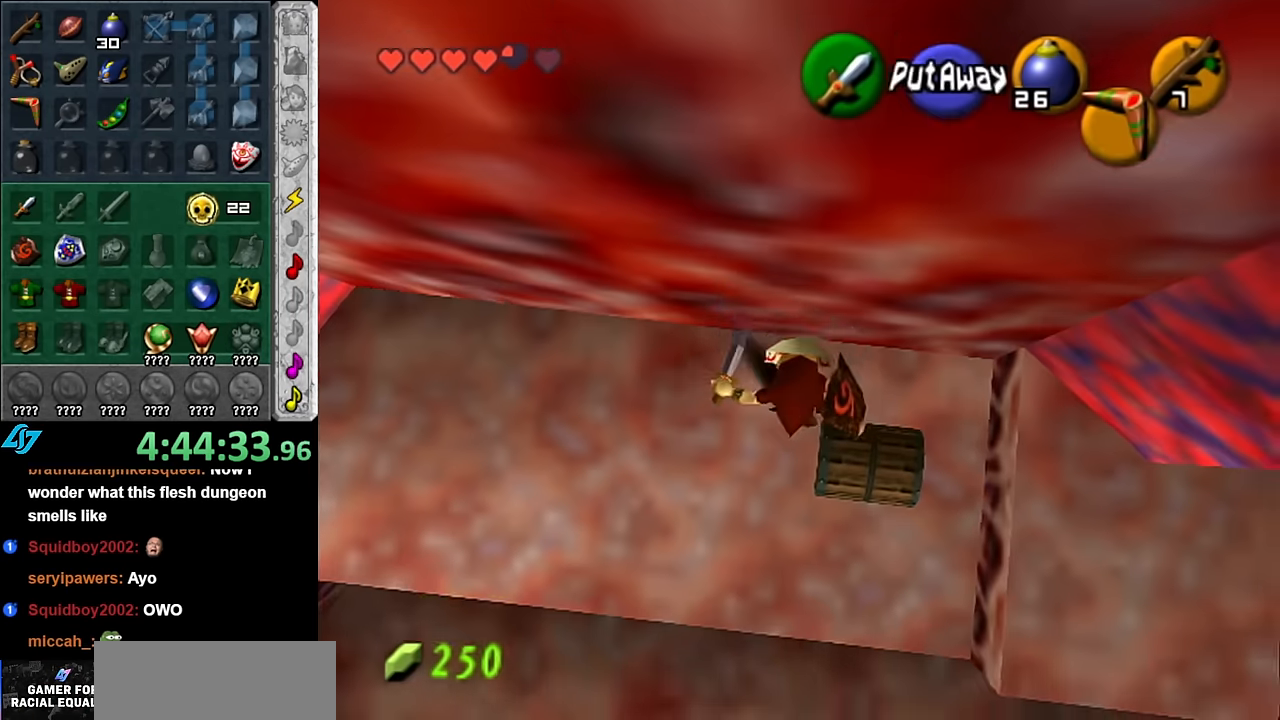
{"buttons": [], "left_stick": "center", "right_stick": "center", "button_events": []}
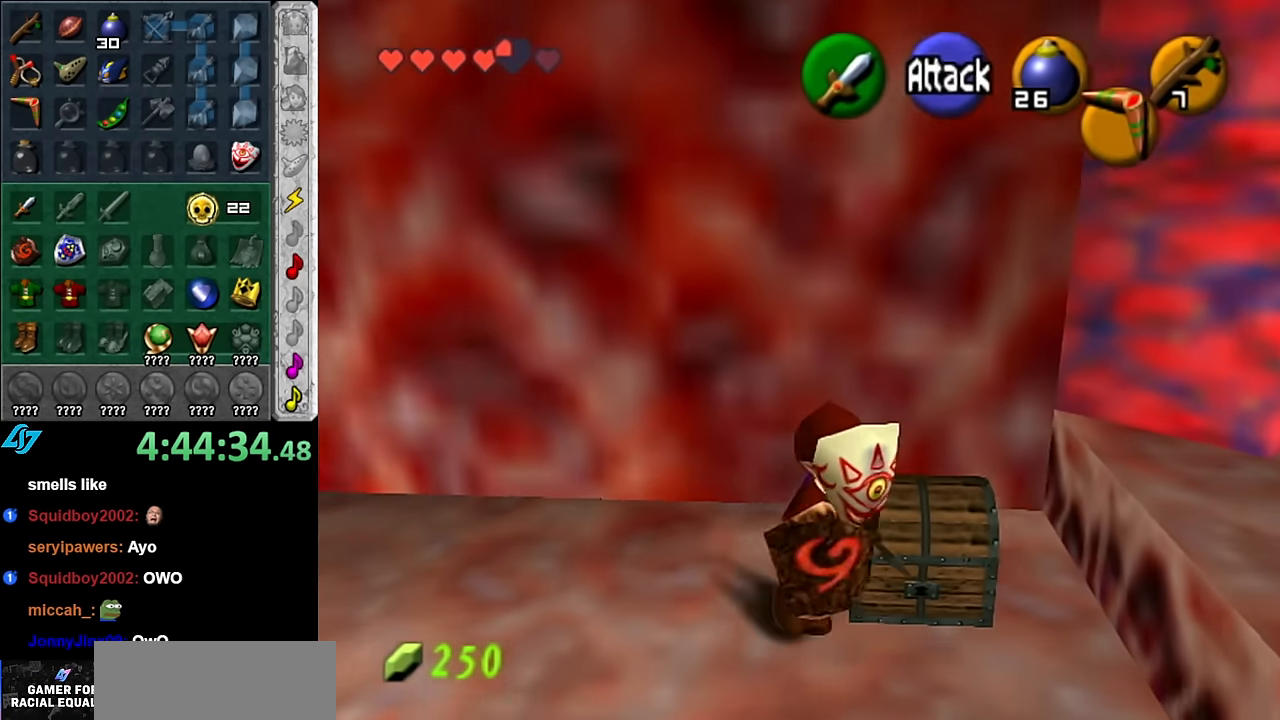
{"buttons": ["A"], "left_stick": "center", "right_stick": "center", "button_events": [[233, "A", "down"], [317, "A", "up"], [417, "A", "down"]]}
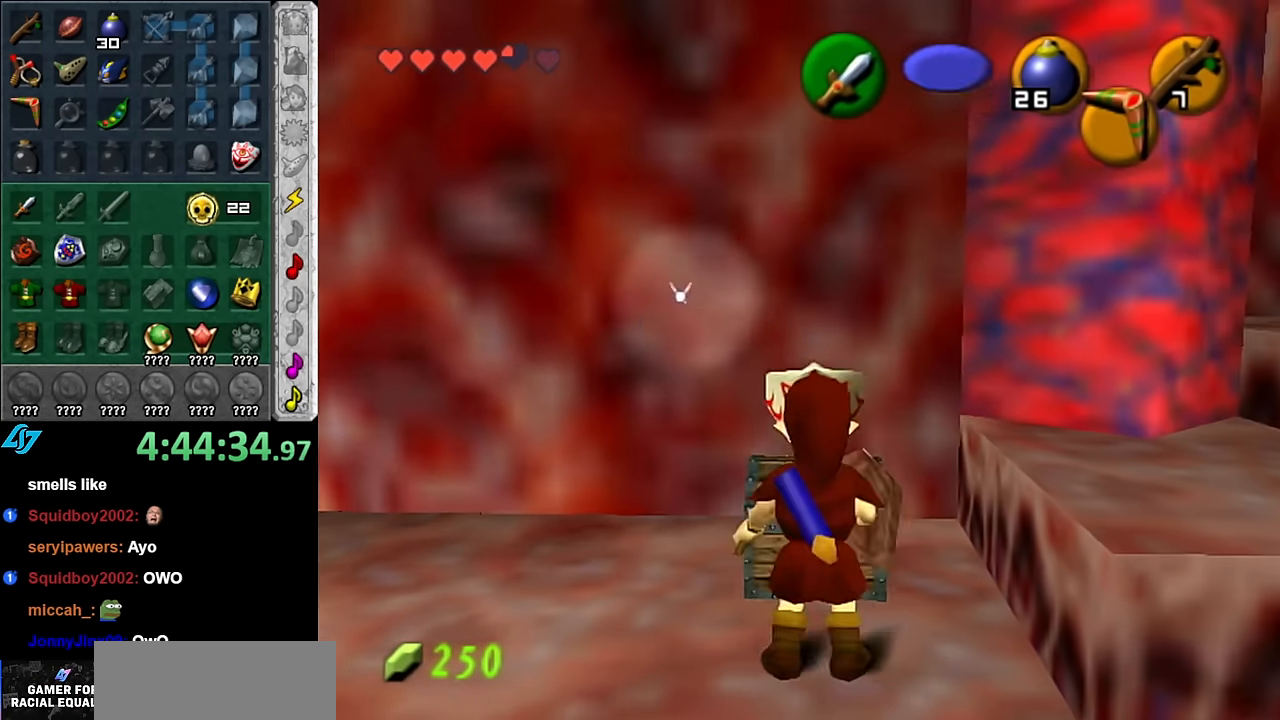
{"buttons": [], "left_stick": "center", "right_stick": "center", "button_events": [[17, "A", "up"], [83, "A", "down"], [167, "A", "up"]]}
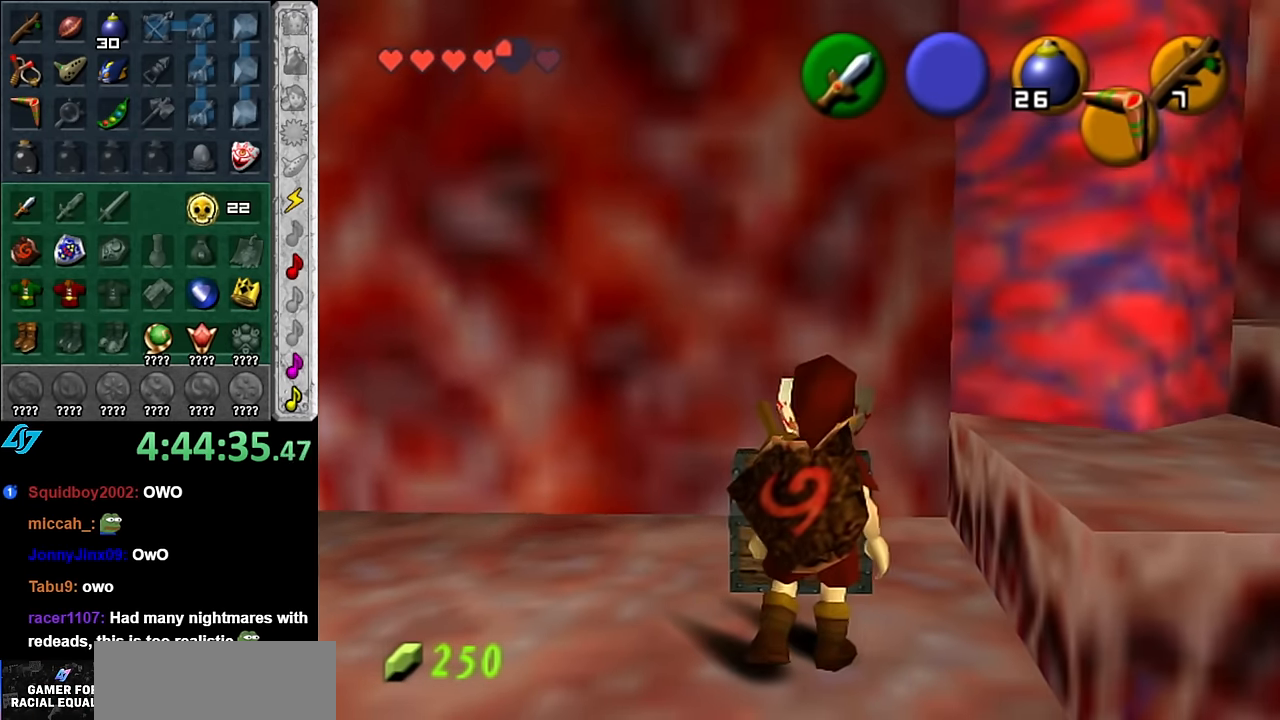
{"buttons": [], "left_stick": "center", "right_stick": "center", "button_events": []}
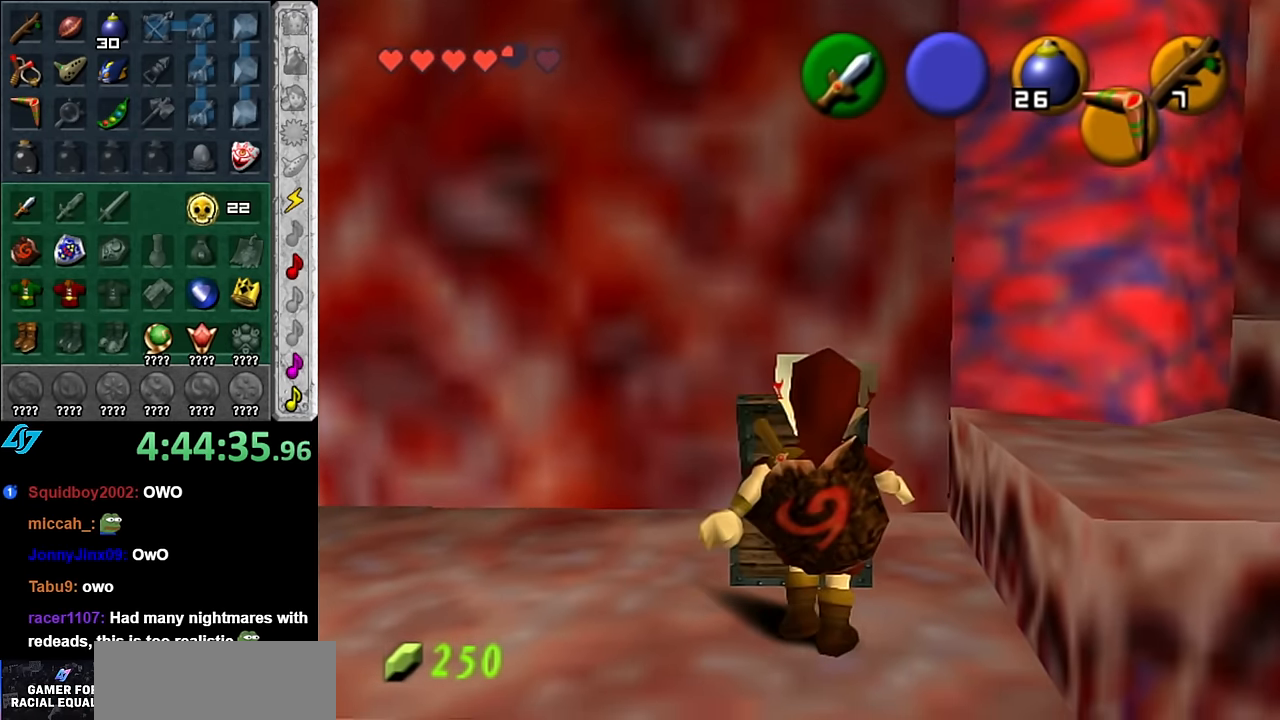
{"buttons": [], "left_stick": "center", "right_stick": "center", "button_events": []}
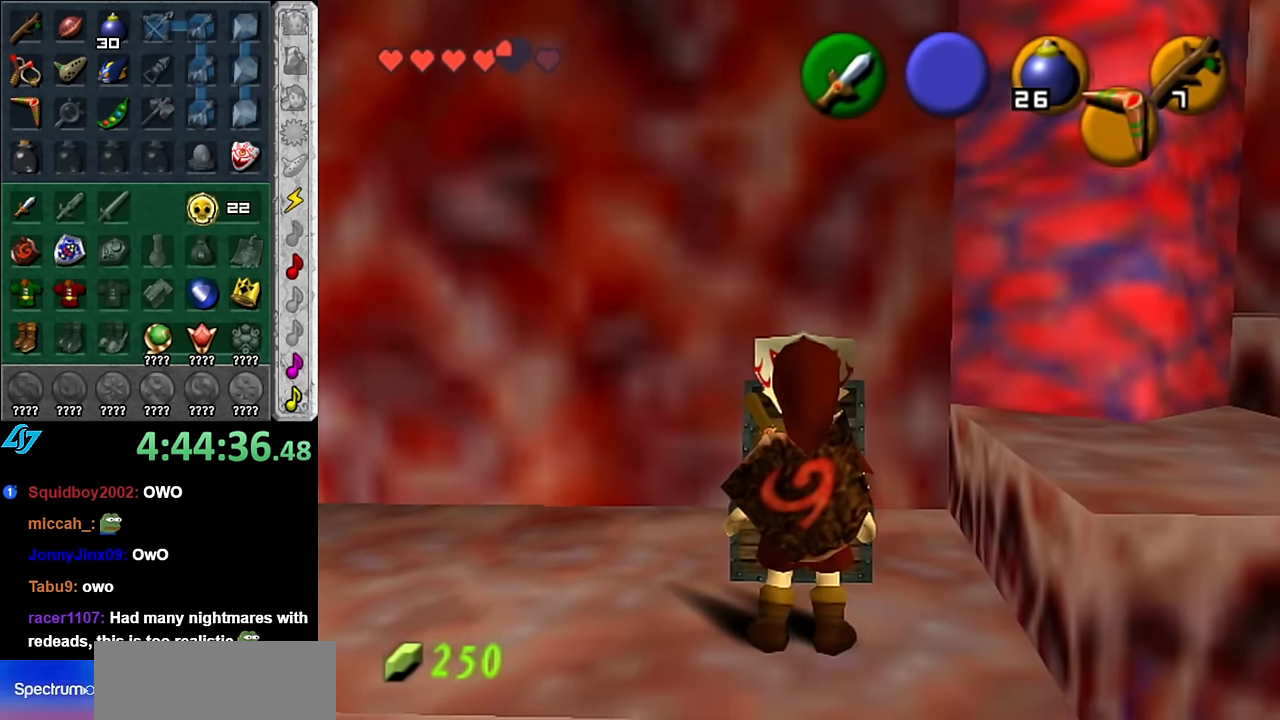
{"buttons": [], "left_stick": "center", "right_stick": "center", "button_events": [[167, "A", "down"], [167, "B", "down"], [233, "A", "up"], [233, "B", "up"], [334, "B", "down"], [350, "A", "down"], [417, "A", "up"], [417, "B", "up"]]}
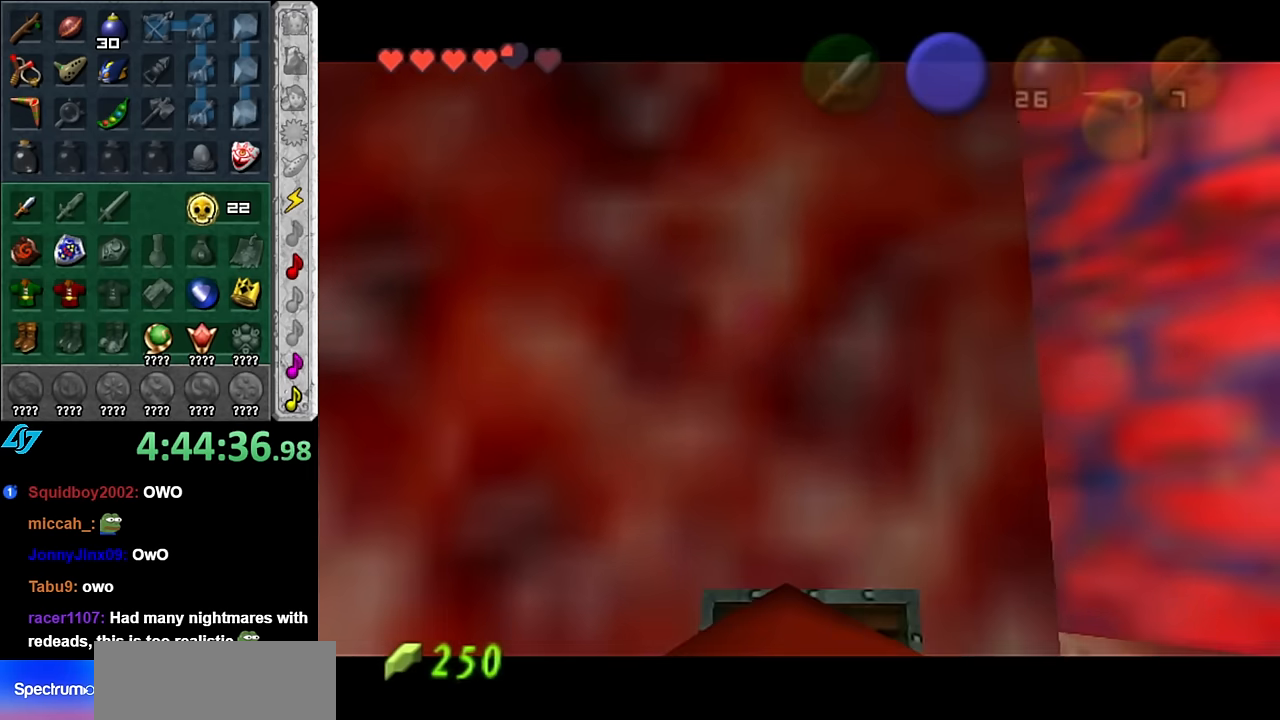
{"buttons": [], "left_stick": "center", "right_stick": "center", "button_events": [[17, "B", "down"], [100, "B", "up"], [200, "A", "down"], [200, "B", "down"], [267, "A", "up"], [300, "B", "up"], [384, "A", "down"], [384, "B", "down"], [450, "A", "up"], [484, "B", "up"]]}
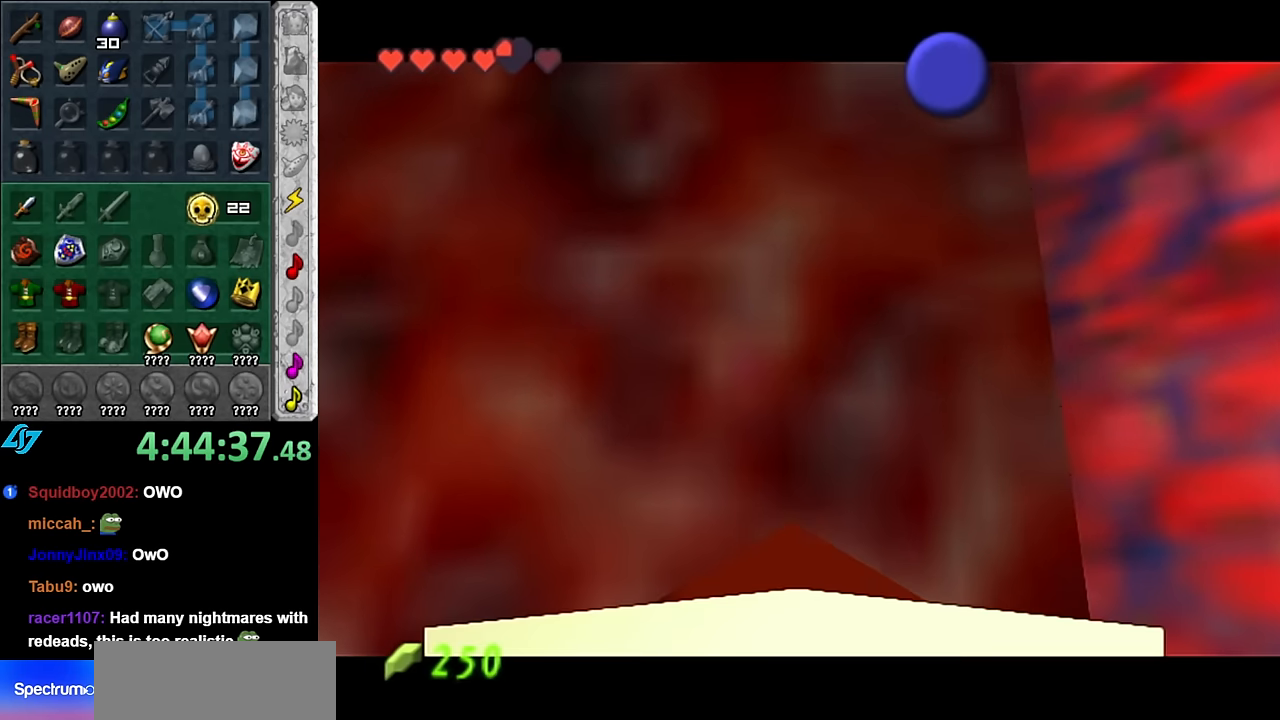
{"buttons": ["B"], "left_stick": "center", "right_stick": "center", "button_events": [[50, "B", "down"], [84, "A", "down"], [134, "A", "up"], [134, "B", "up"], [234, "B", "down"], [317, "B", "up"], [417, "A", "down"], [417, "B", "down"], [484, "A", "up"]]}
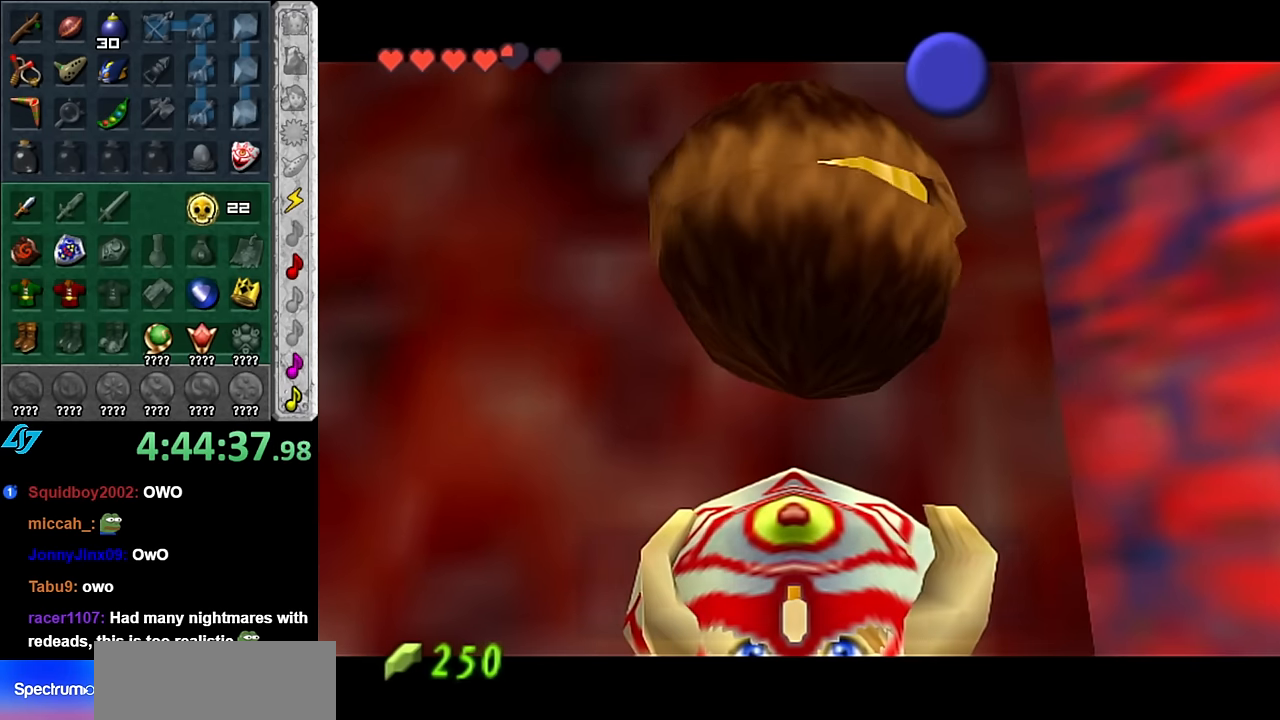
{"buttons": [], "left_stick": "center", "right_stick": "center", "button_events": [[17, "B", "up"], [300, "B", "down"], [417, "B", "up"]]}
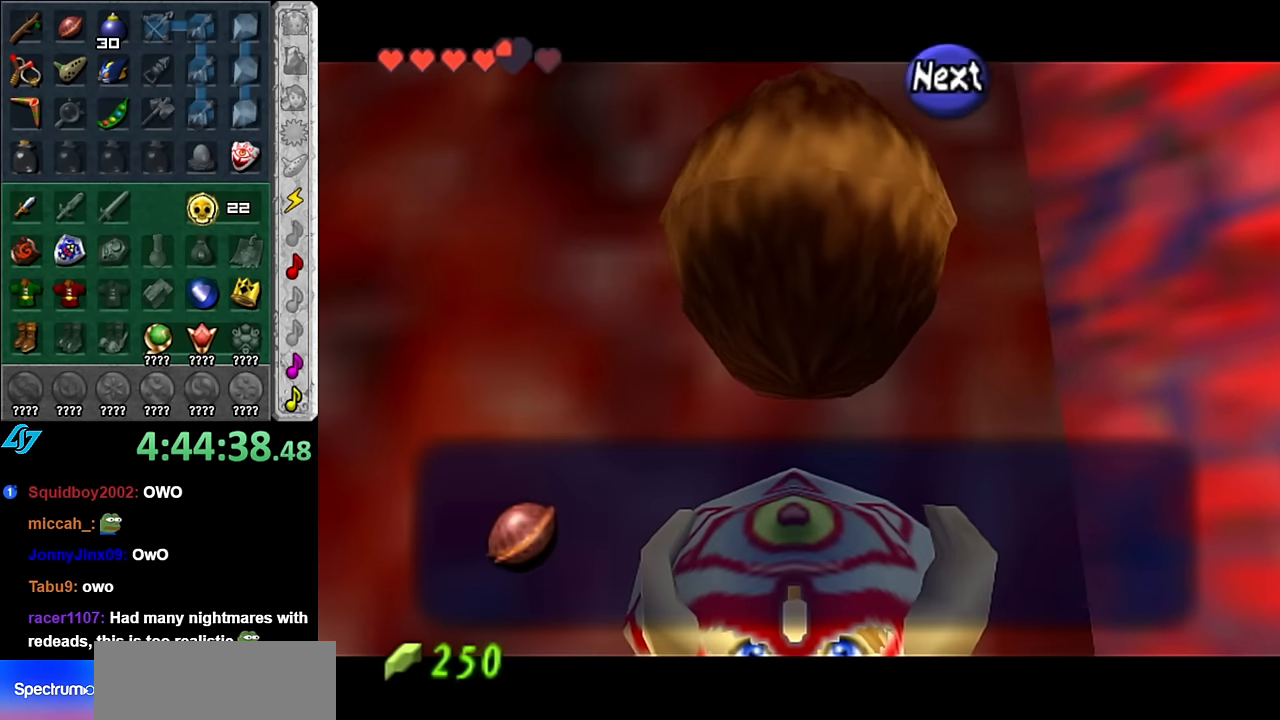
{"buttons": ["L1"], "left_stick": "center", "right_stick": "center", "button_events": [[84, "A", "down"], [200, "A", "up"], [384, "L1", "down"]]}
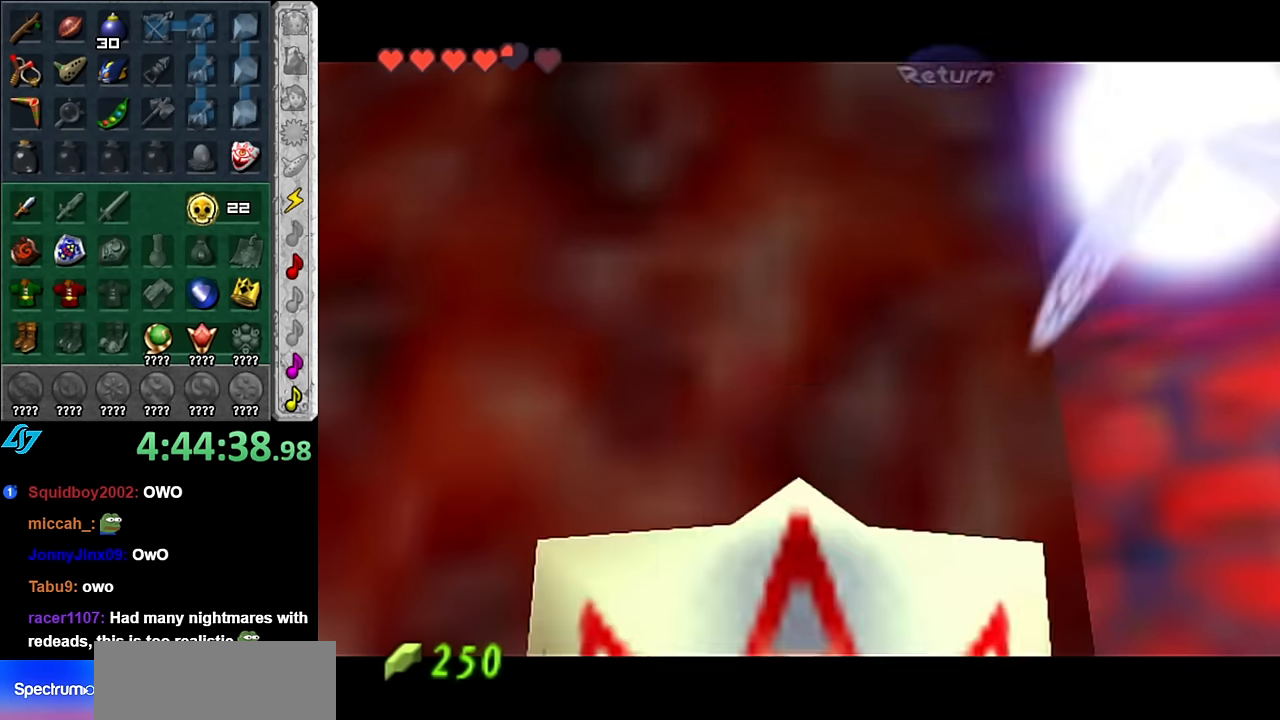
{"buttons": ["A", "L1"], "left_stick": "left", "right_stick": "center", "button_events": [[100, "A", "down"], [234, "A", "up"], [450, "A", "down"]]}
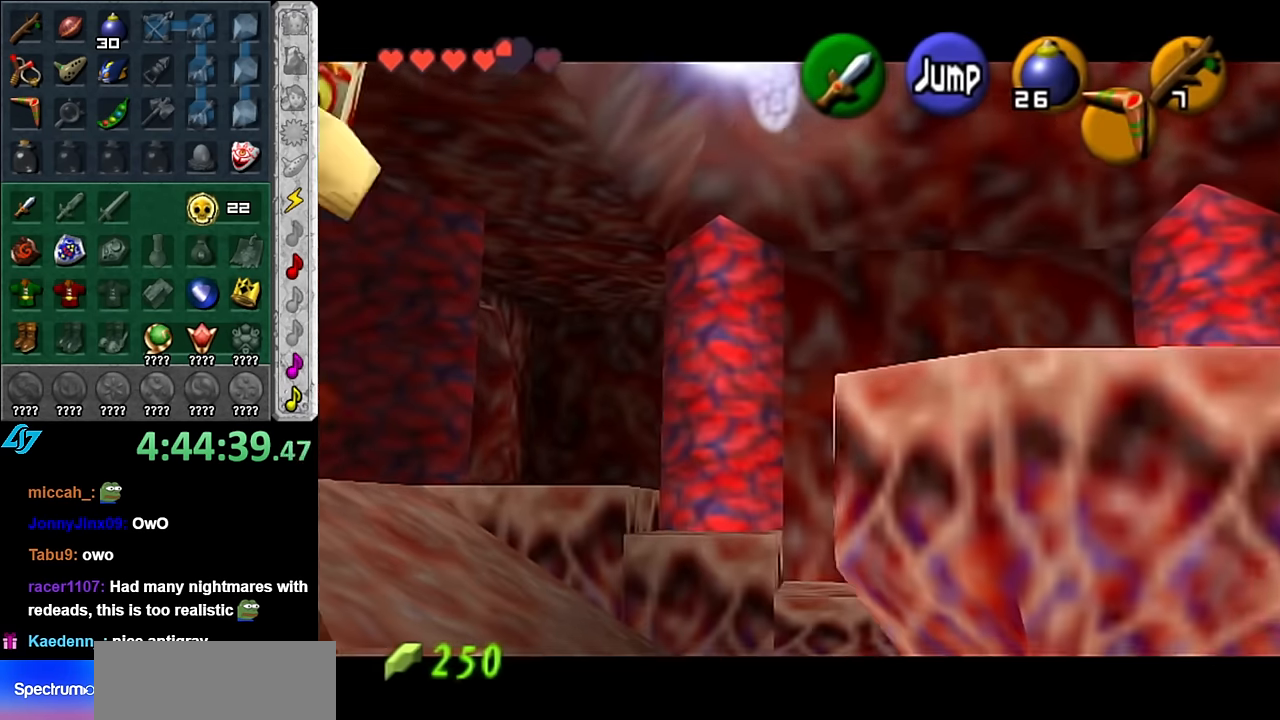
{"buttons": ["L1"], "left_stick": "center", "right_stick": "center", "button_events": [[84, "A", "up"], [134, "A", "down"], [267, "A", "up"]]}
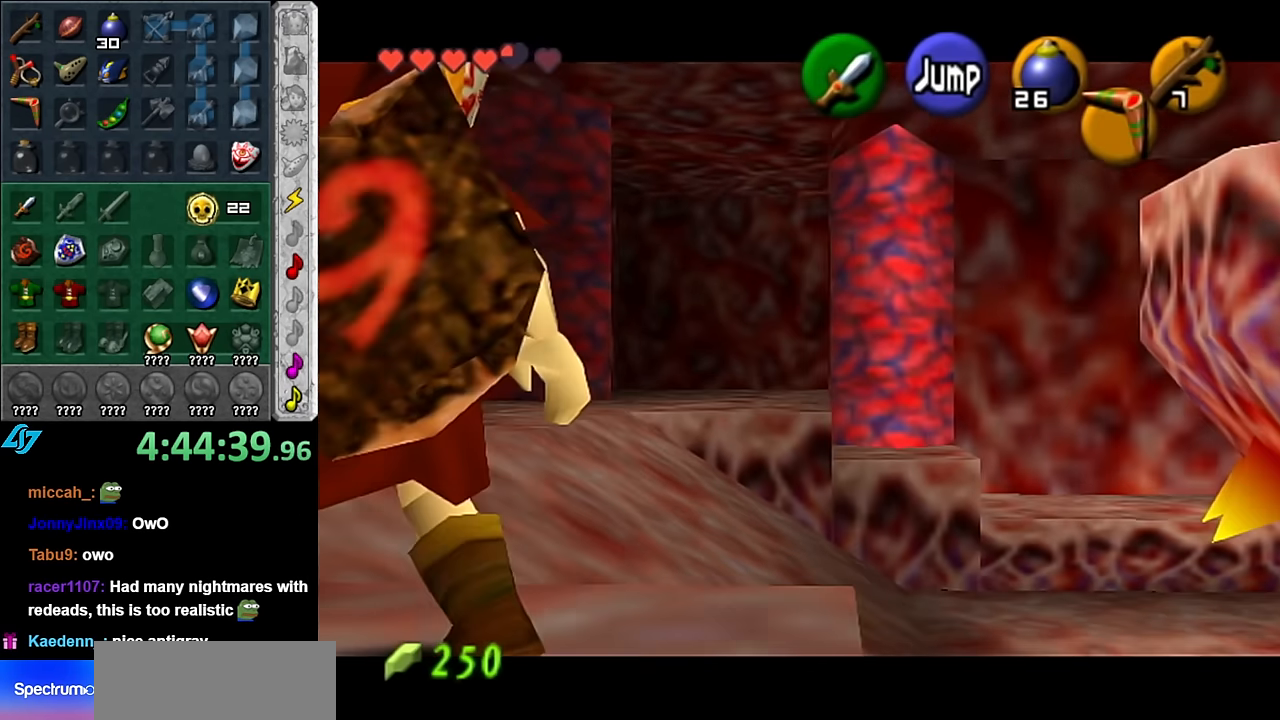
{"buttons": ["L1"], "left_stick": "down-left", "right_stick": "center", "button_events": [[17, "L1", "up"], [484, "L1", "down"]]}
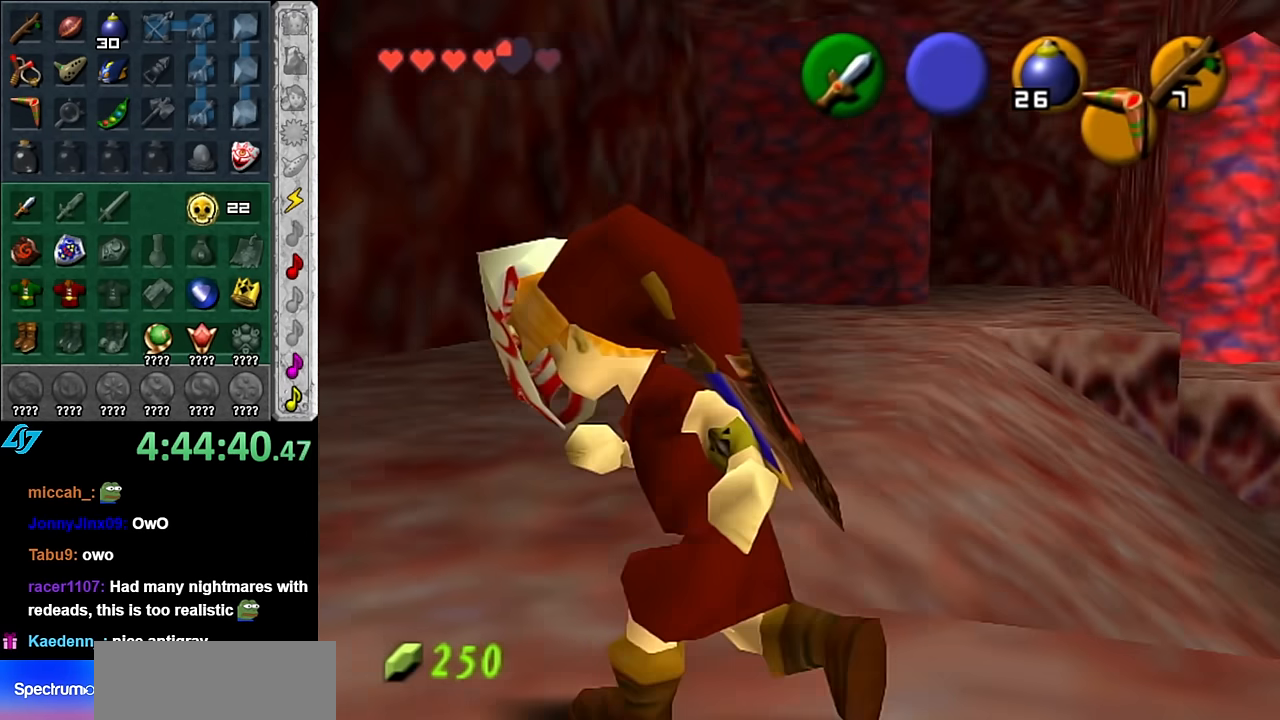
{"buttons": [], "left_stick": "up", "right_stick": "center", "button_events": [[167, "L1", "up"]]}
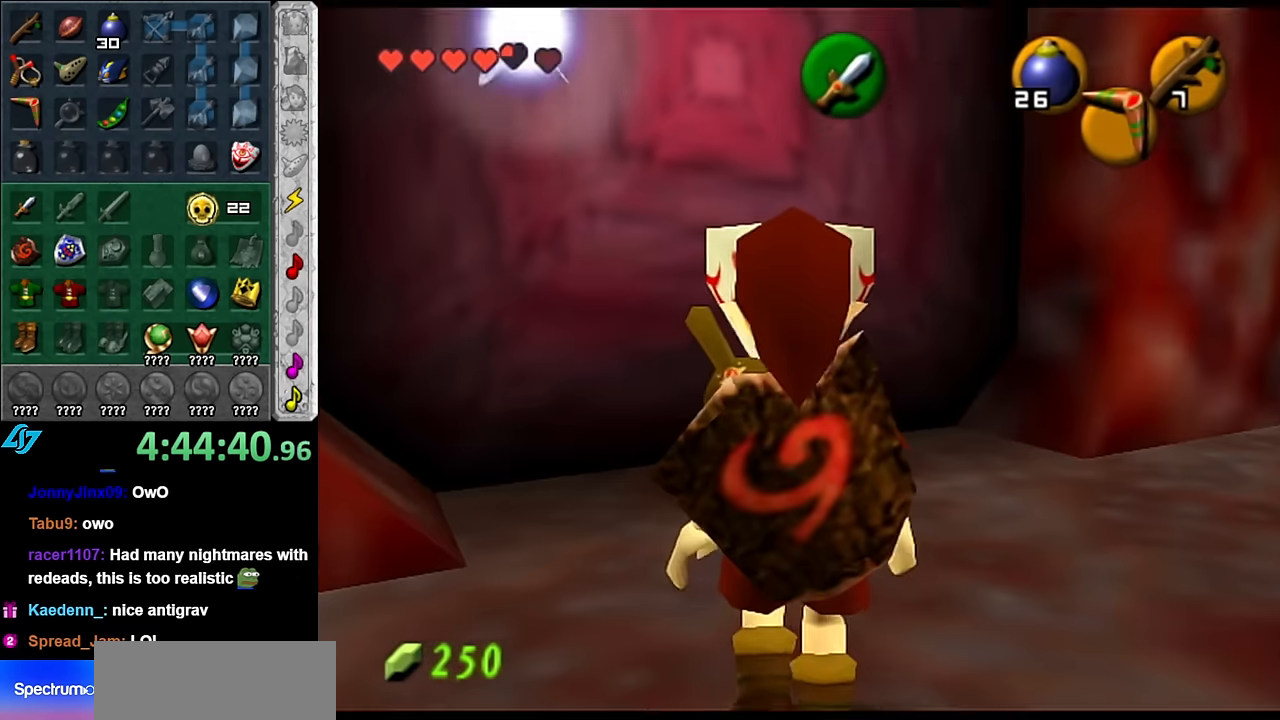
{"buttons": ["A"], "left_stick": "center", "right_stick": "center", "button_events": [[384, "A", "down"]]}
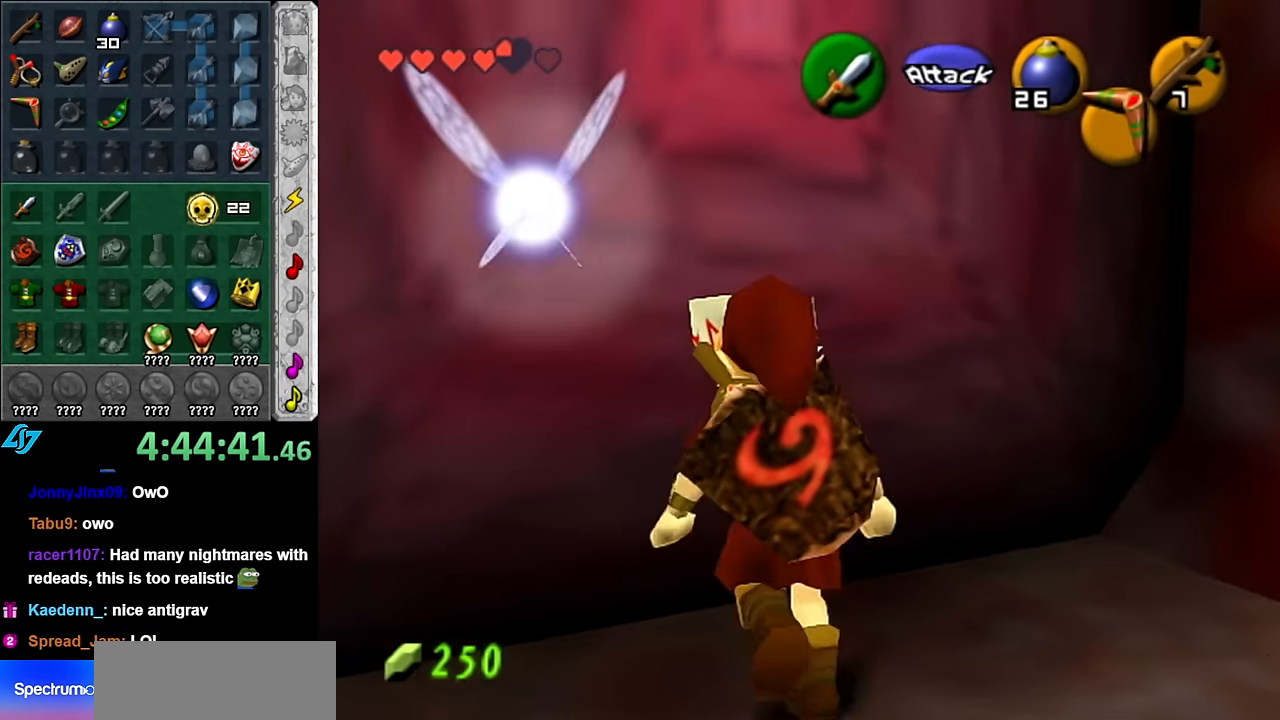
{"buttons": [], "left_stick": "center", "right_stick": "center", "button_events": [[200, "A", "up"]]}
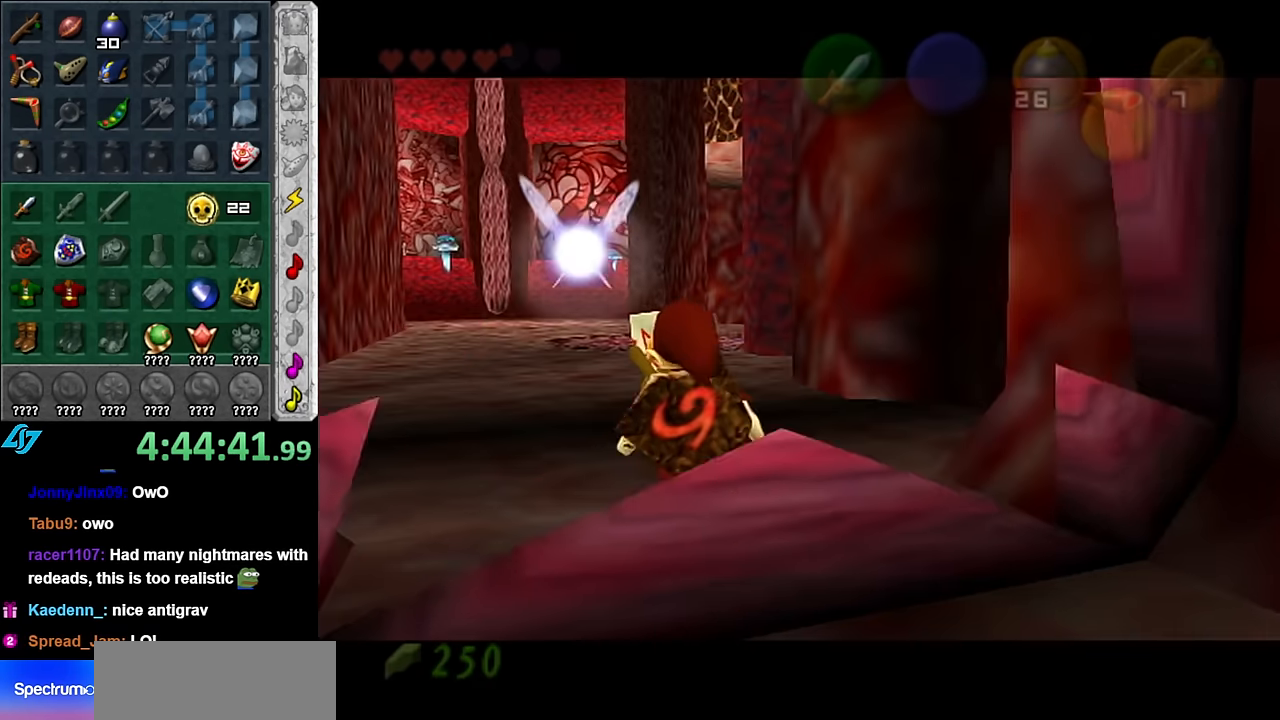
{"buttons": [], "left_stick": "up", "right_stick": "center", "button_events": []}
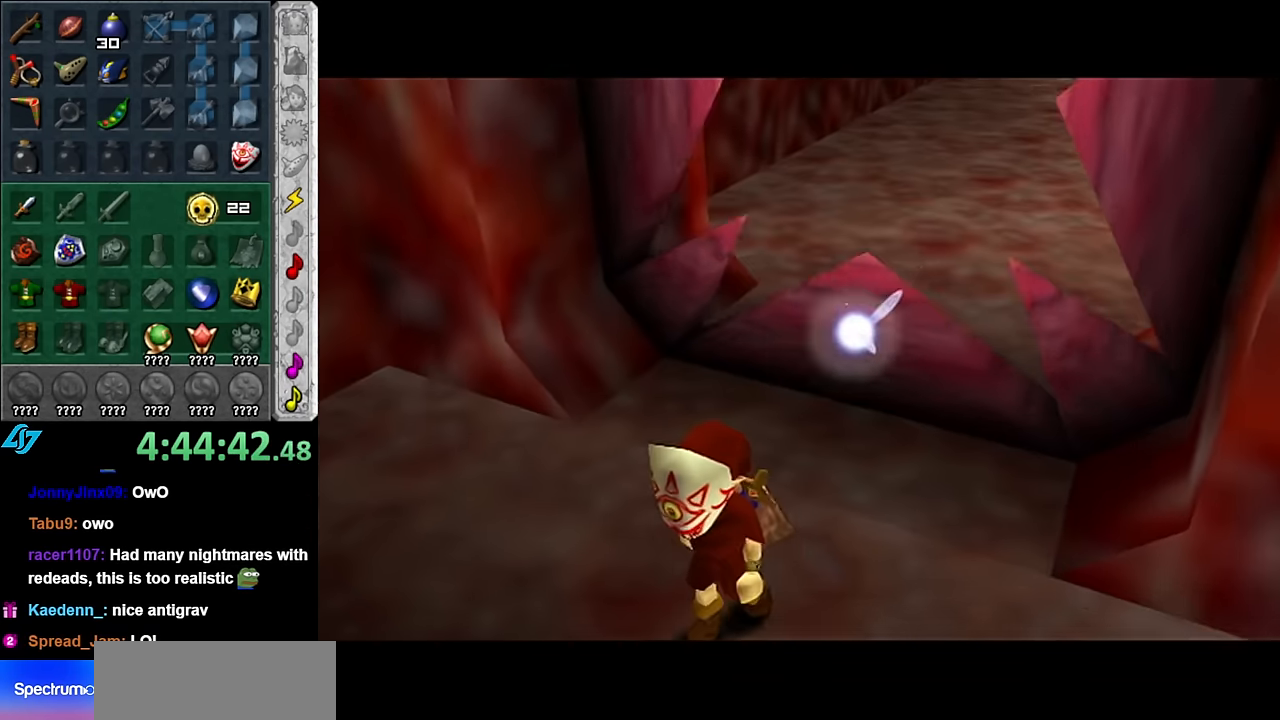
{"buttons": [], "left_stick": "up", "right_stick": "center", "button_events": []}
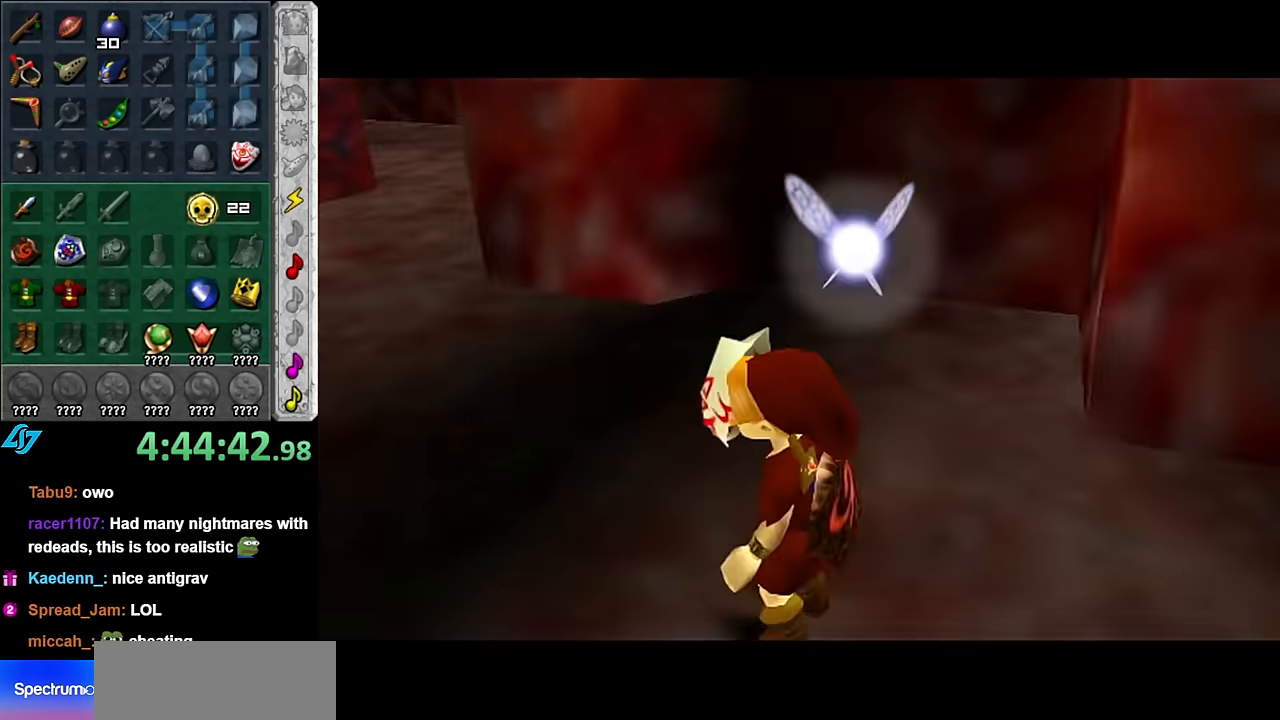
{"buttons": ["A"], "left_stick": "up", "right_stick": "center", "button_events": [[450, "A", "down"]]}